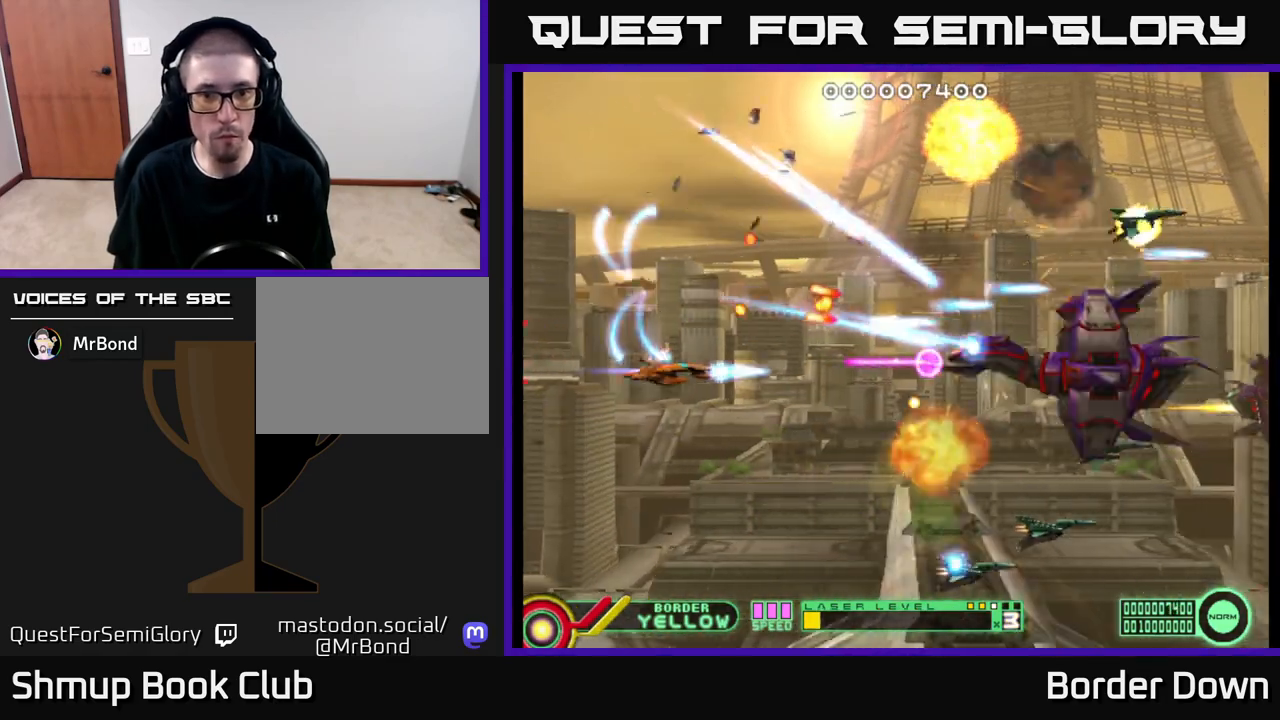
Gameplay with a controller (Xbox layout); each line is a JSON object with the inputs held at the frame after it. "events" lists button and stick changes between this image and that frame as [ms after this image, input, new state], when the widget could be followed in between.
{"buttons": ["DPAD_UP"], "left_stick": "center", "right_stick": "center", "events": [[33, "A", "up"], [100, "A", "down"], [183, "A", "up"], [250, "A", "down"], [317, "A", "up"], [367, "DPAD_RIGHT", "down"], [383, "A", "down"], [467, "A", "up"], [467, "DPAD_DOWN", "up"], [467, "DPAD_RIGHT", "up"], [483, "DPAD_UP", "down"]]}
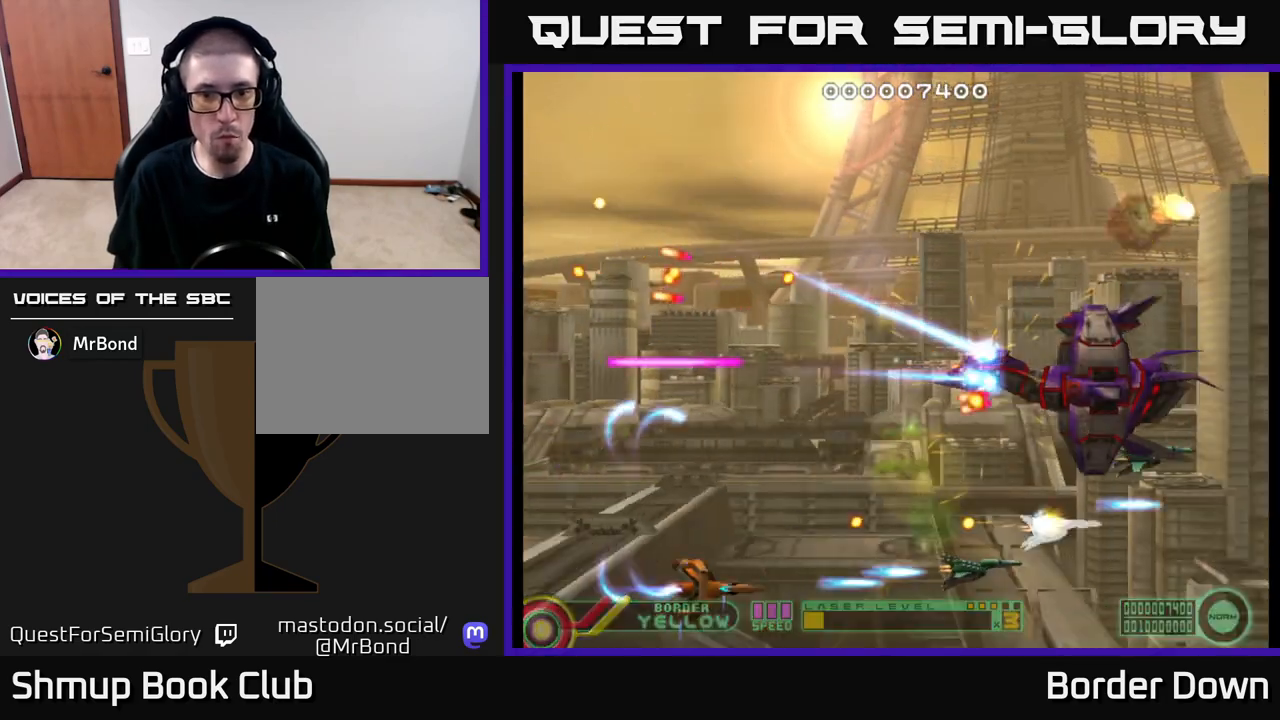
{"buttons": ["A", "DPAD_UP"], "left_stick": "center", "right_stick": "center", "events": [[33, "A", "down"], [50, "DPAD_LEFT", "down"], [117, "A", "up"], [167, "A", "down"], [217, "DPAD_LEFT", "up"], [233, "A", "up"], [317, "A", "down"], [367, "DPAD_RIGHT", "down"], [383, "A", "up"], [433, "DPAD_RIGHT", "up"], [467, "A", "down"]]}
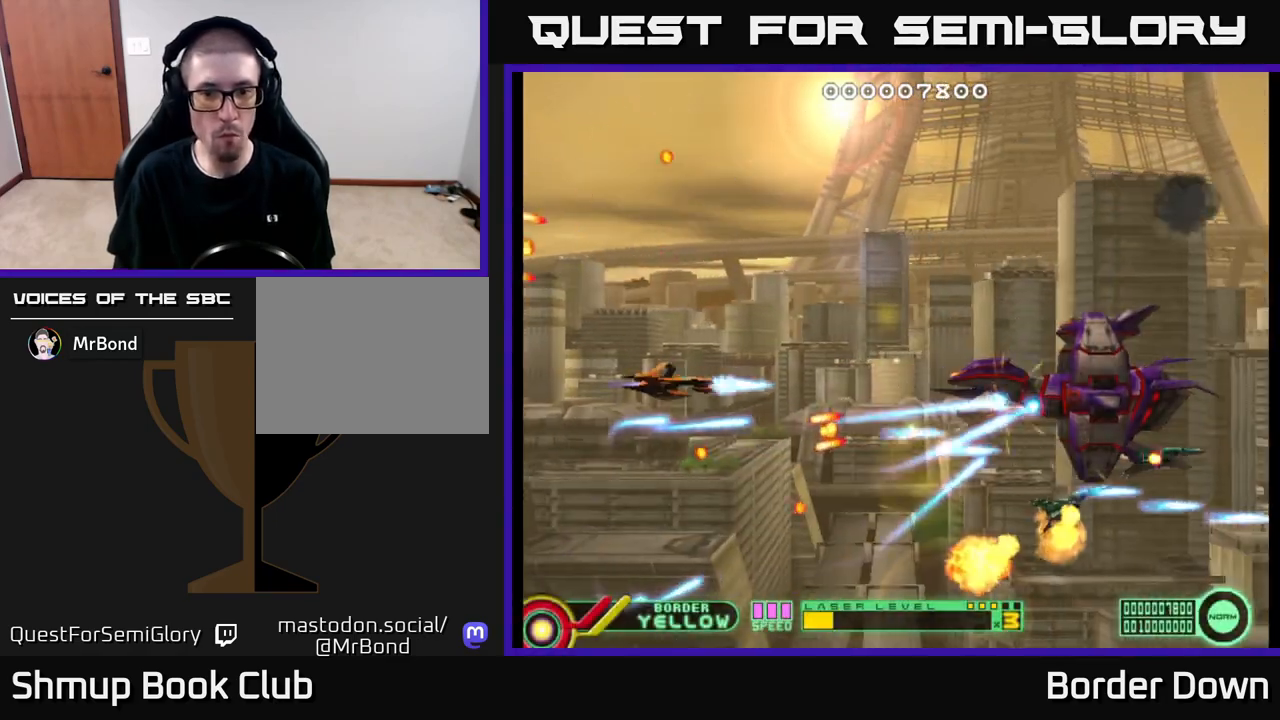
{"buttons": ["A", "DPAD_DOWN"], "left_stick": "center", "right_stick": "center", "events": [[33, "A", "up"], [100, "A", "down"], [133, "DPAD_RIGHT", "down"], [133, "DPAD_UP", "up"], [350, "DPAD_DOWN", "down"], [350, "DPAD_RIGHT", "up"]]}
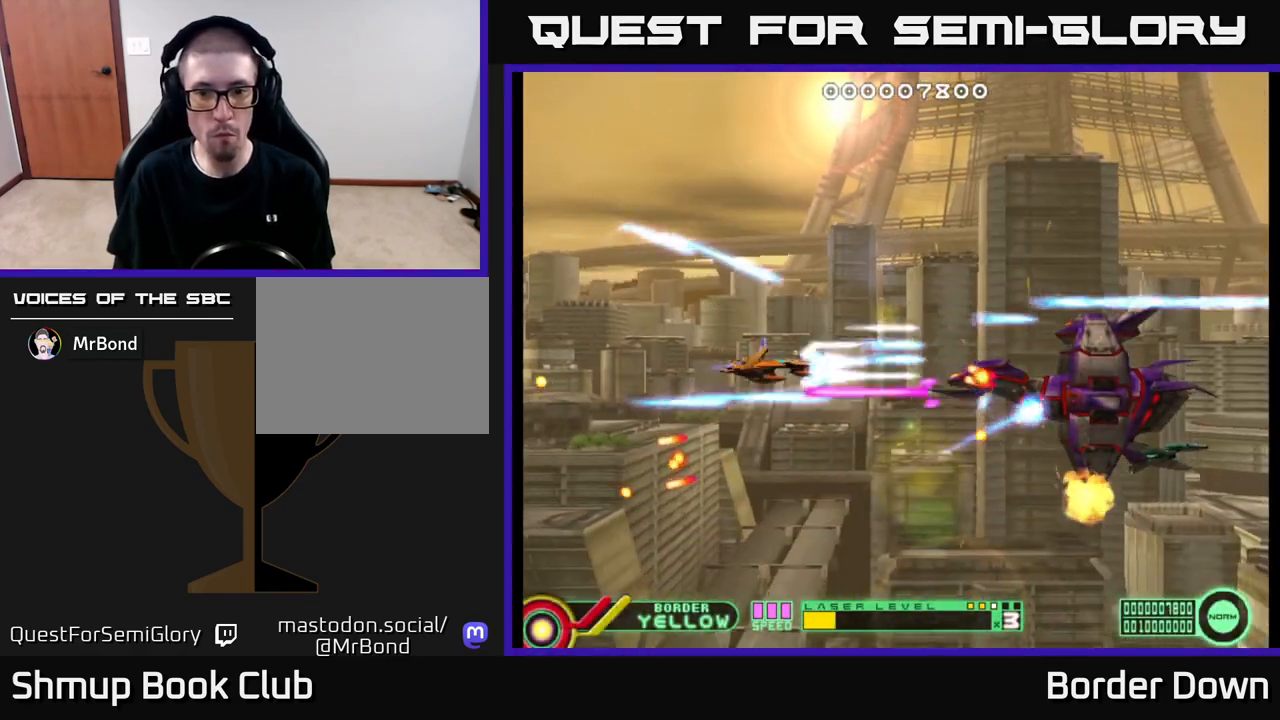
{"buttons": ["A", "DPAD_UP", "DPAD_LEFT"], "left_stick": "center", "right_stick": "center", "events": [[100, "DPAD_DOWN", "up"], [133, "DPAD_UP", "down"], [150, "DPAD_LEFT", "down"], [183, "A", "up"], [250, "DPAD_LEFT", "up"], [267, "DPAD_LEFT", "down"], [283, "A", "down"], [350, "A", "up"], [417, "A", "down"]]}
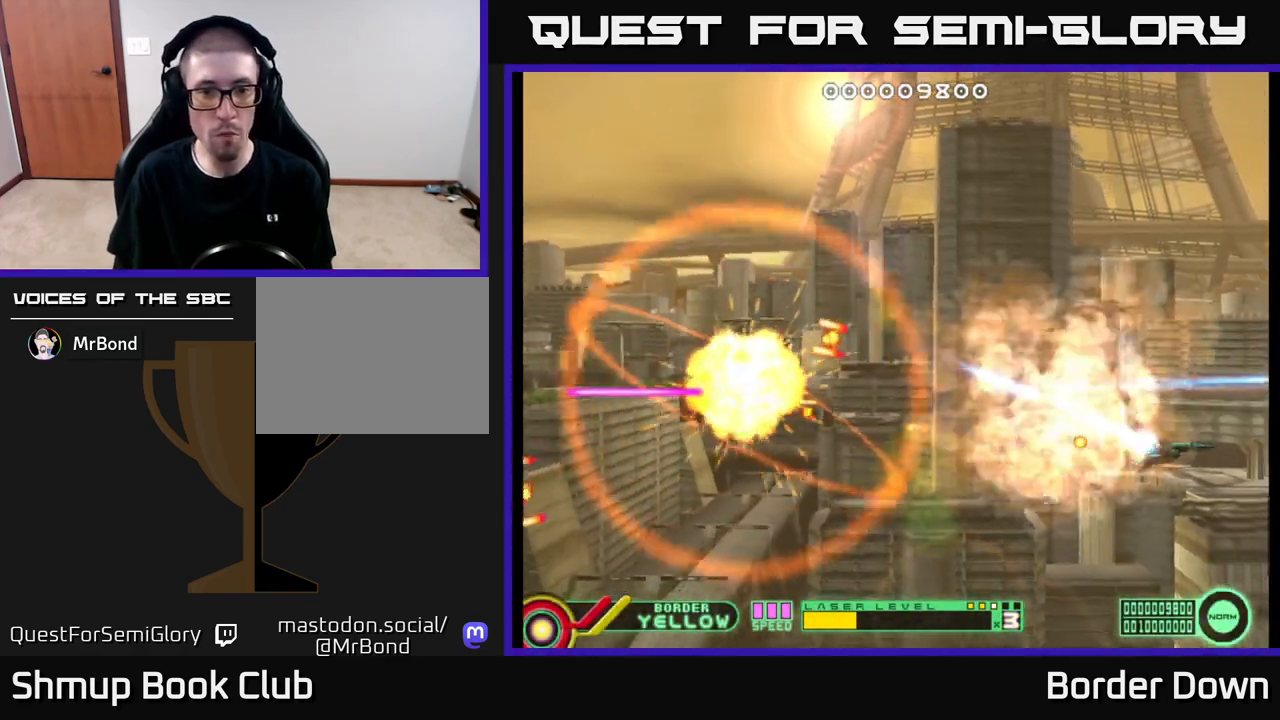
{"buttons": [], "left_stick": "center", "right_stick": "center", "events": [[17, "A", "up"], [100, "DPAD_UP", "up"], [150, "DPAD_LEFT", "up"], [333, "START", "down"], [500, "START", "up"]]}
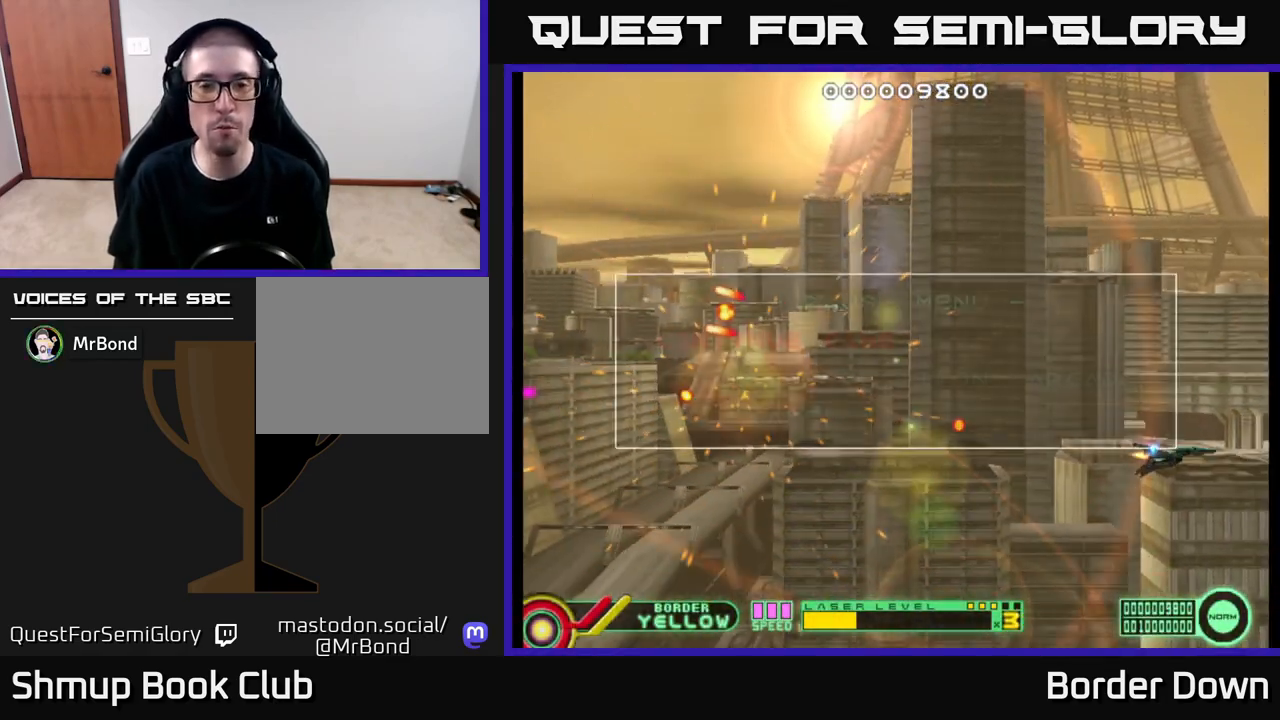
{"buttons": ["DPAD_DOWN"], "left_stick": "center", "right_stick": "center", "events": [[200, "DPAD_DOWN", "down"], [300, "DPAD_DOWN", "up"], [450, "DPAD_DOWN", "down"]]}
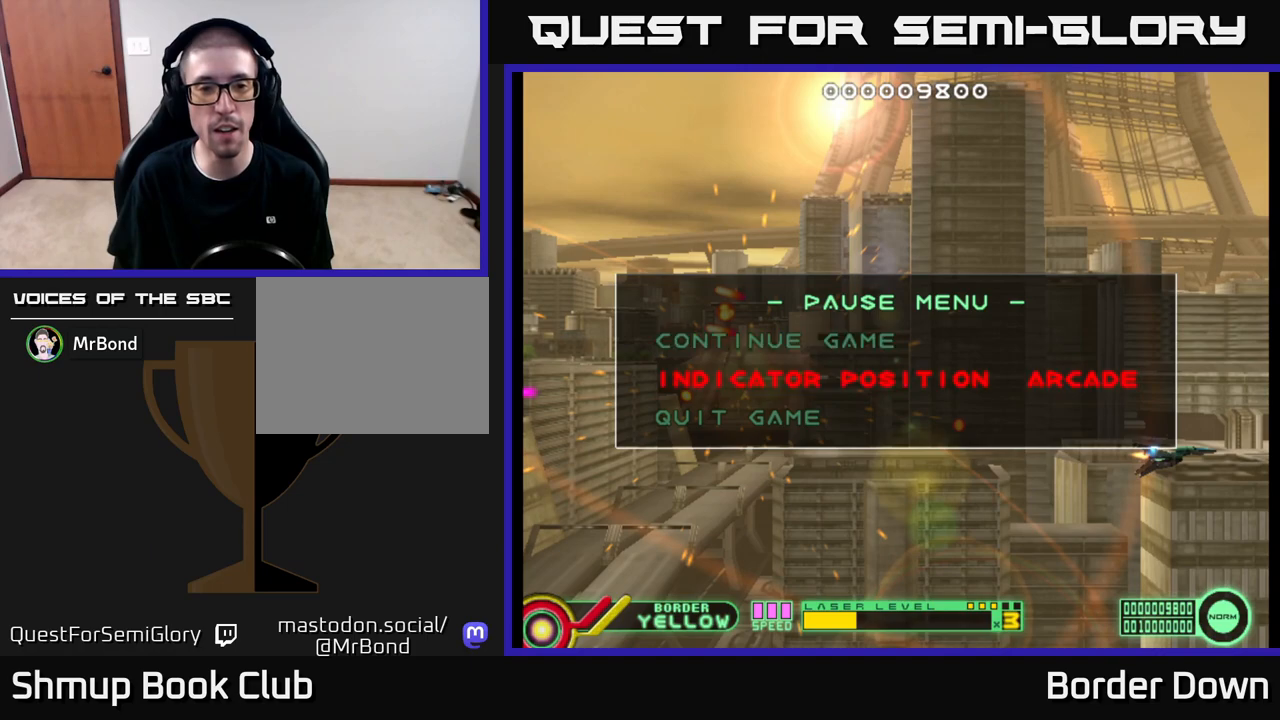
{"buttons": ["A"], "left_stick": "center", "right_stick": "center", "events": [[67, "DPAD_DOWN", "up"], [133, "DPAD_DOWN", "down"], [267, "A", "down"], [267, "DPAD_DOWN", "up"]]}
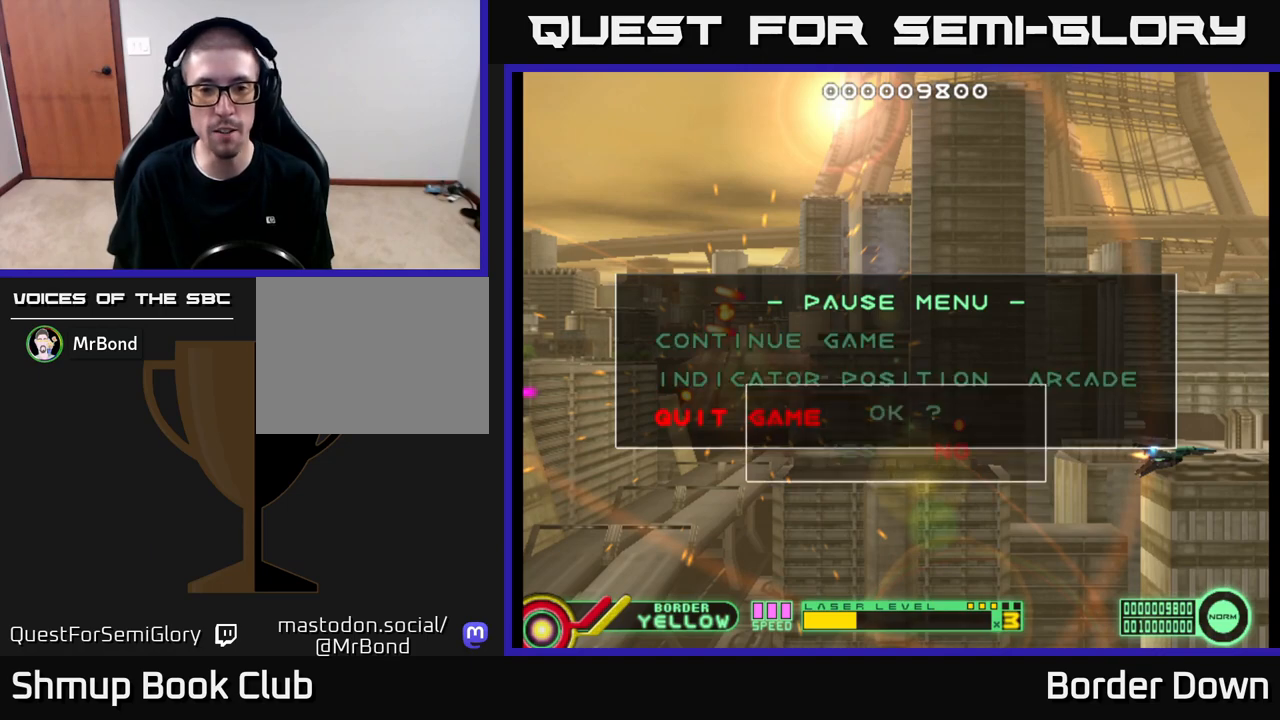
{"buttons": [], "left_stick": "center", "right_stick": "center", "events": [[50, "A", "up"], [233, "DPAD_LEFT", "down"], [317, "A", "down"], [367, "DPAD_LEFT", "up"], [433, "A", "up"]]}
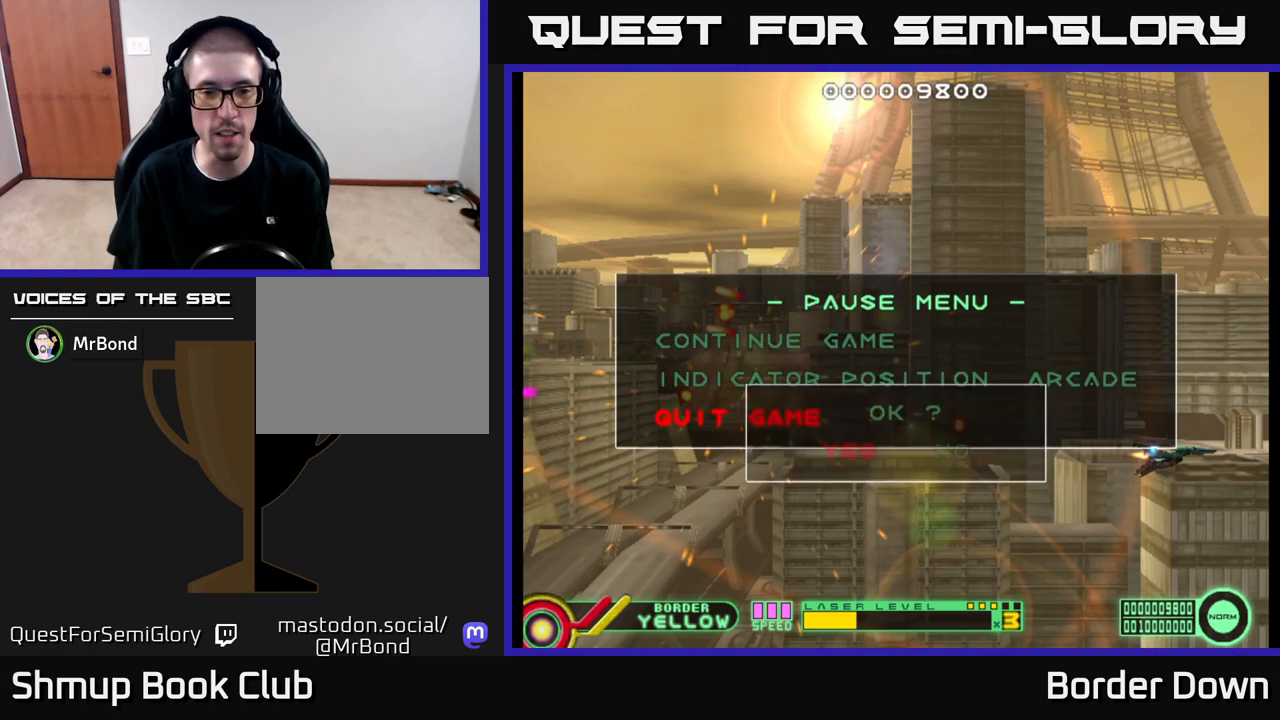
{"buttons": [], "left_stick": "center", "right_stick": "center", "events": [[233, "A", "down"], [450, "A", "up"]]}
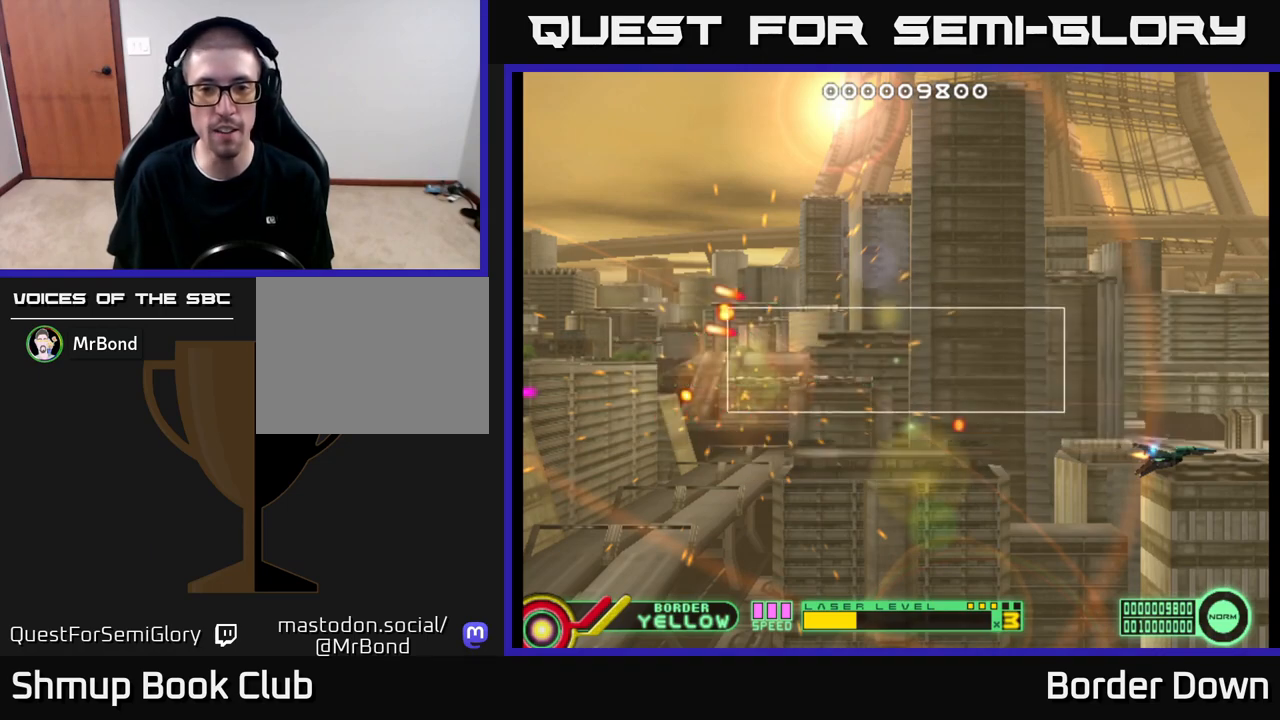
{"buttons": [], "left_stick": "center", "right_stick": "center", "events": [[217, "START", "down"], [417, "START", "up"]]}
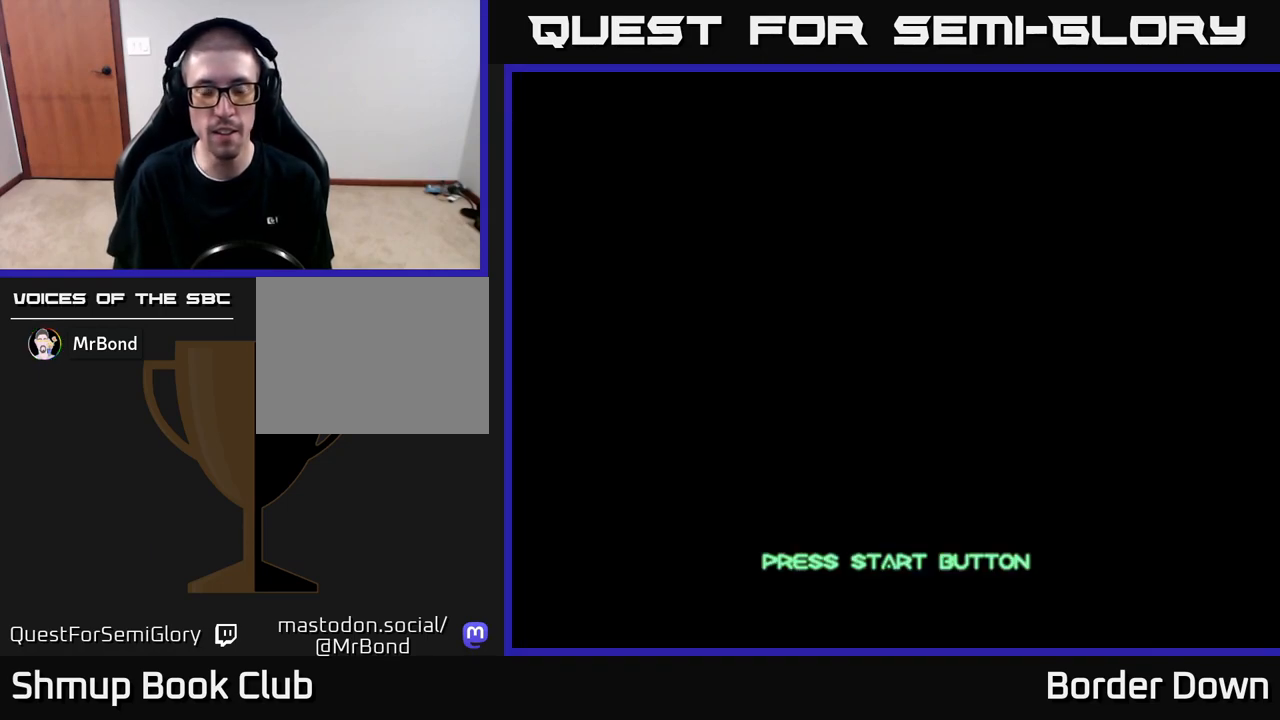
{"buttons": [], "left_stick": "center", "right_stick": "center", "events": [[217, "START", "down"], [367, "START", "up"]]}
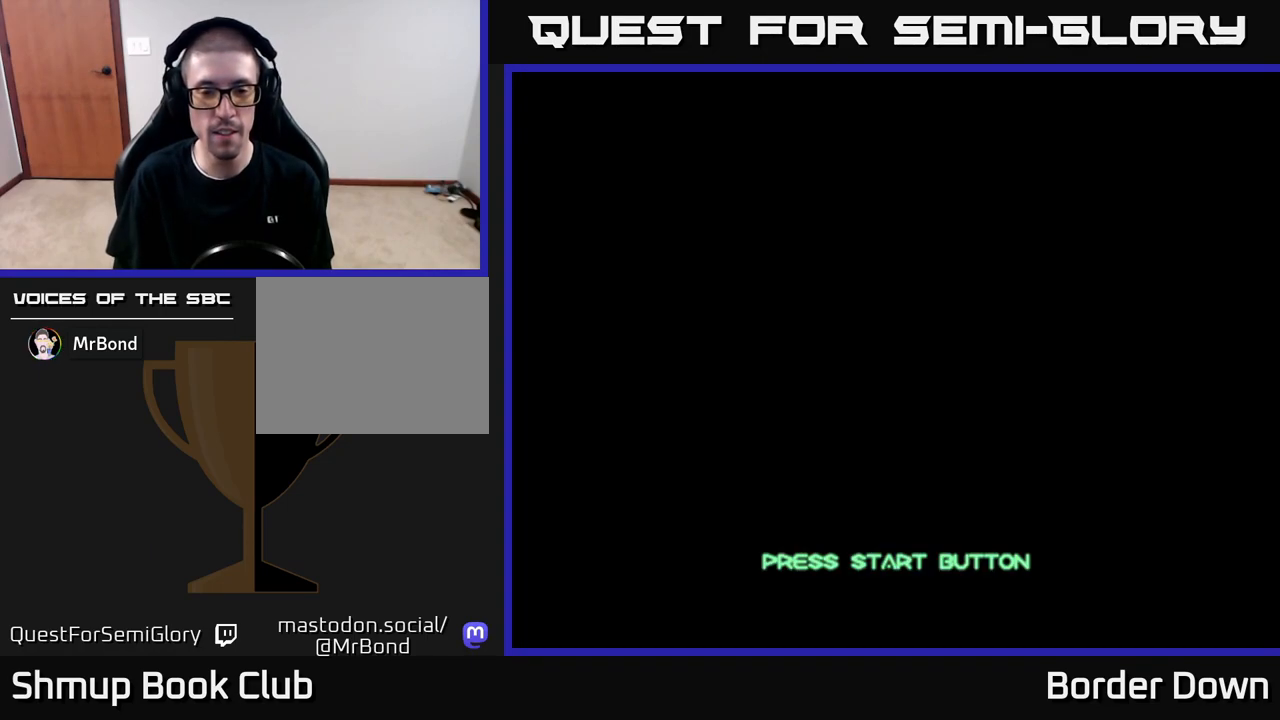
{"buttons": [], "left_stick": "center", "right_stick": "center", "events": []}
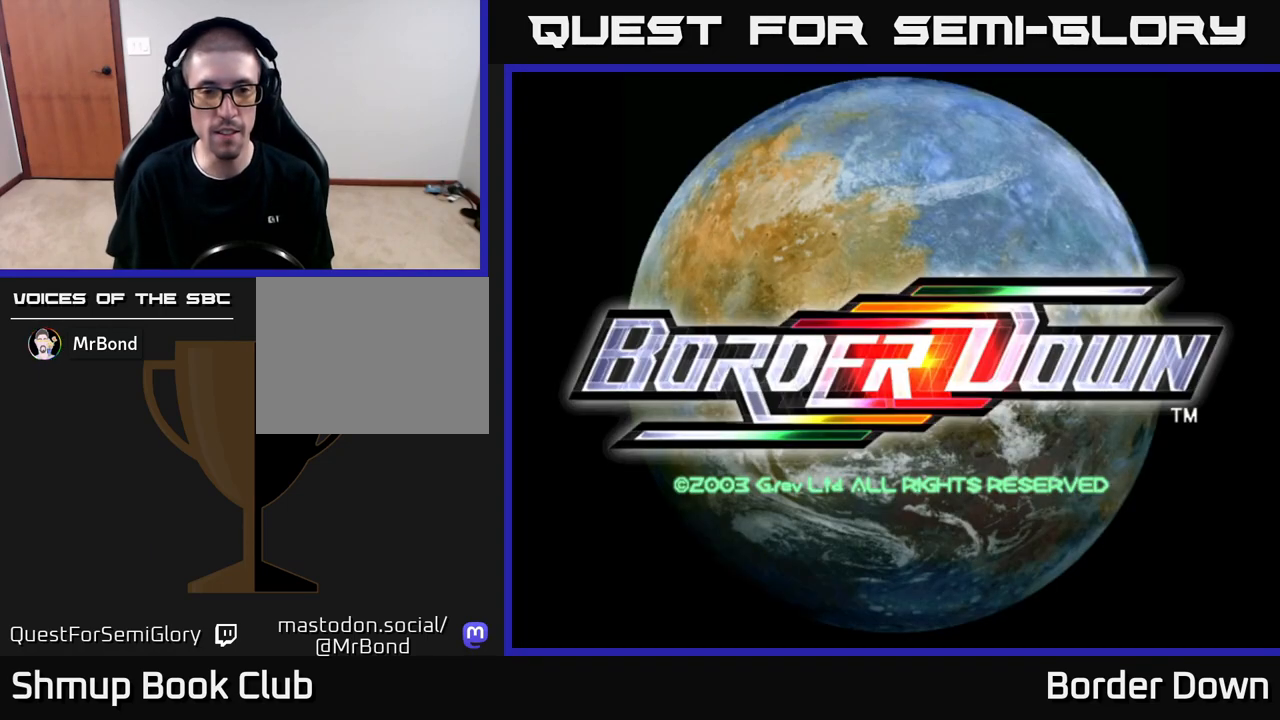
{"buttons": [], "left_stick": "center", "right_stick": "center", "events": [[200, "START", "down"], [350, "START", "up"]]}
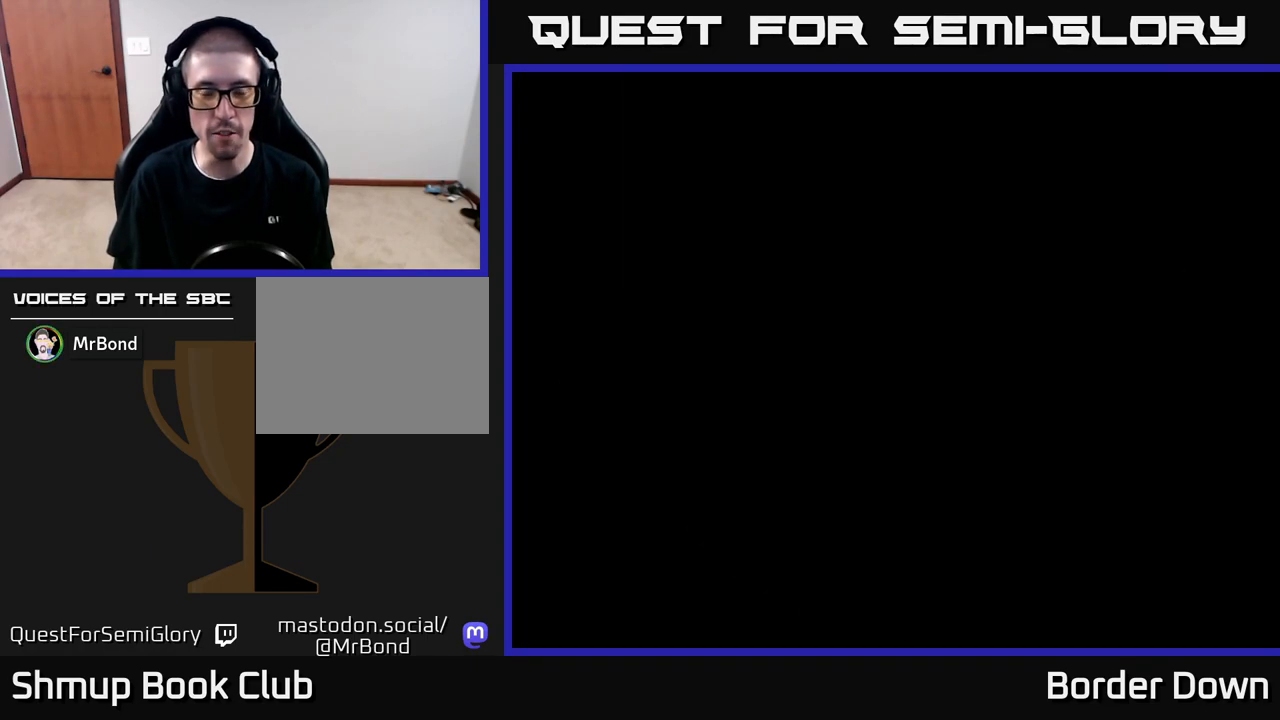
{"buttons": [], "left_stick": "center", "right_stick": "center", "events": []}
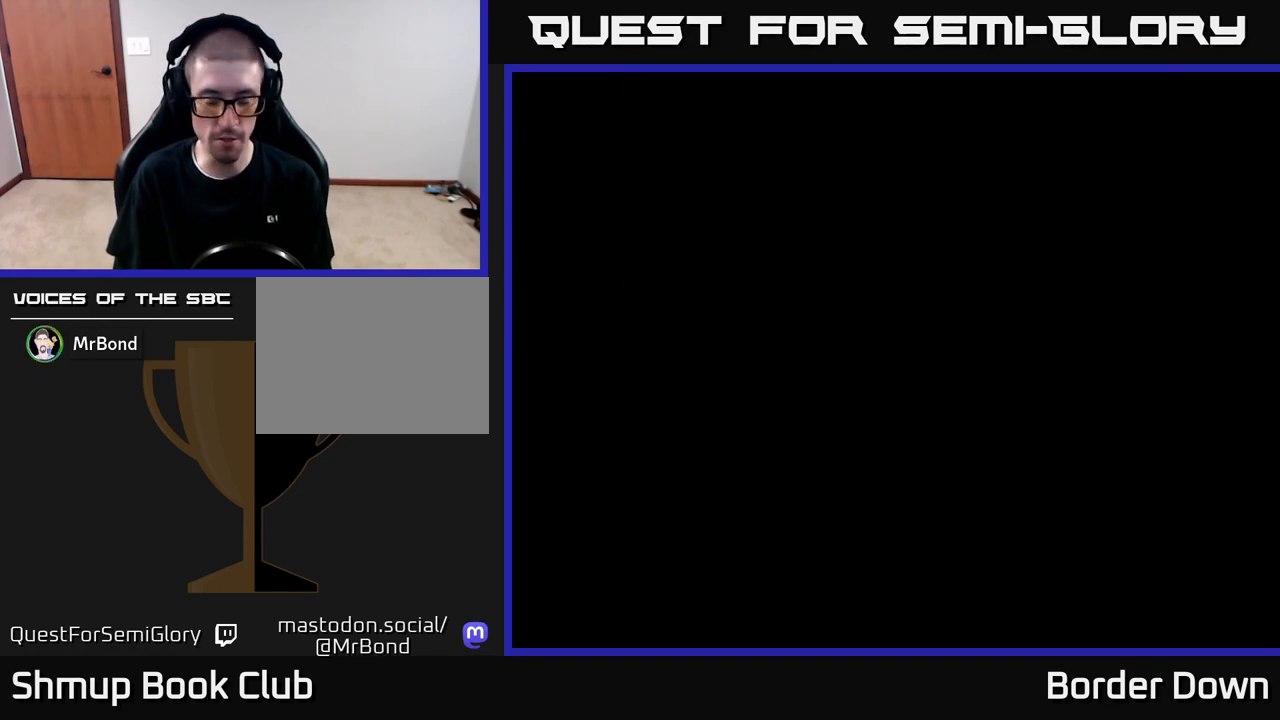
{"buttons": [], "left_stick": "center", "right_stick": "center", "events": []}
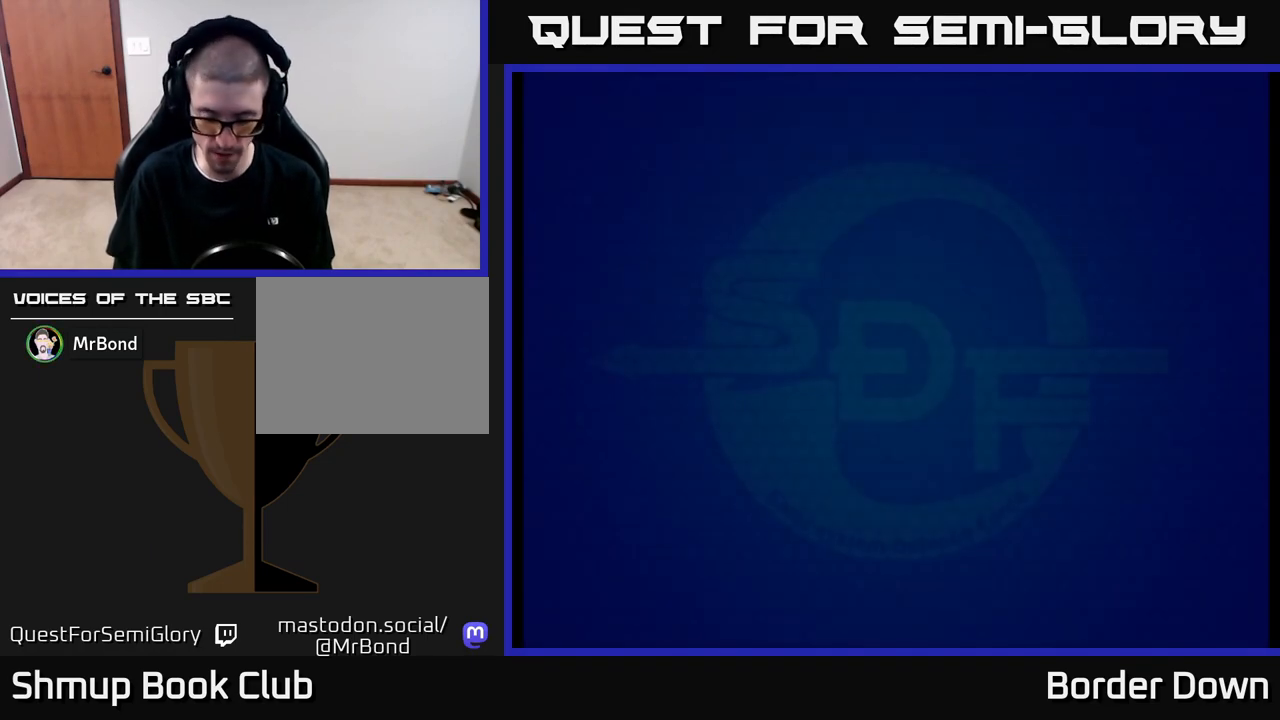
{"buttons": [], "left_stick": "center", "right_stick": "center", "events": []}
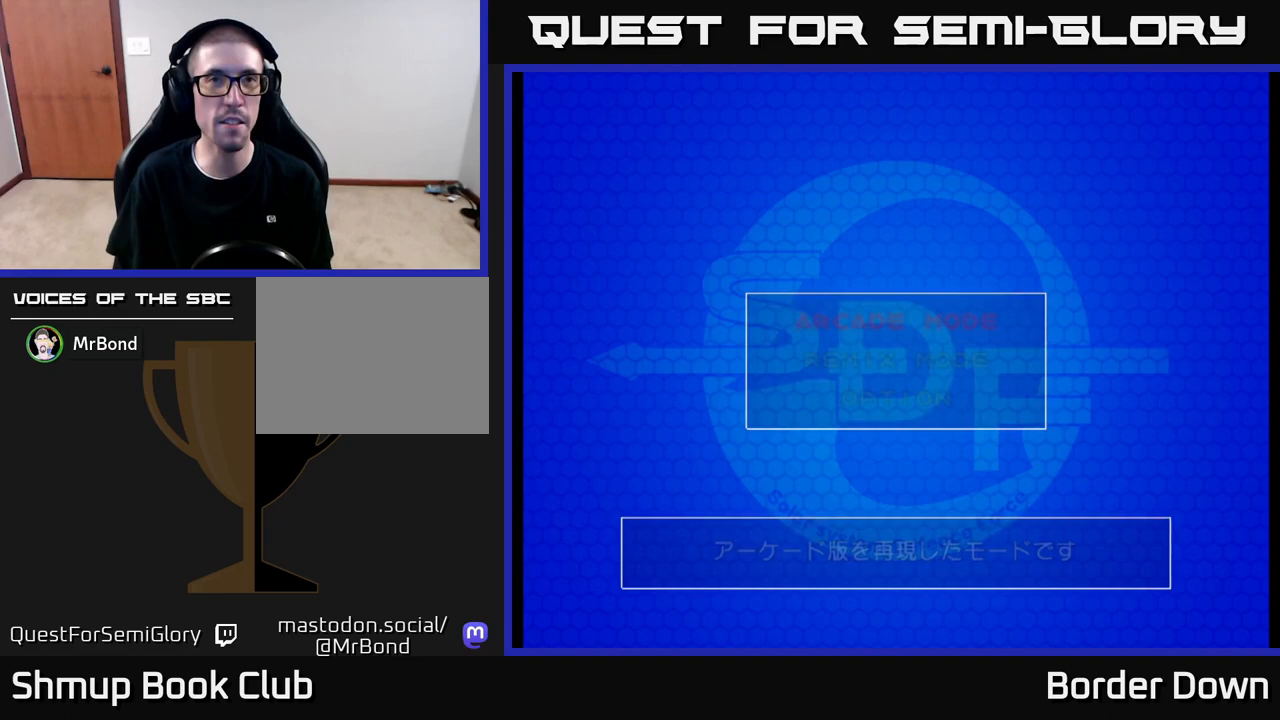
{"buttons": [], "left_stick": "center", "right_stick": "center", "events": [[83, "START", "down"], [200, "START", "up"]]}
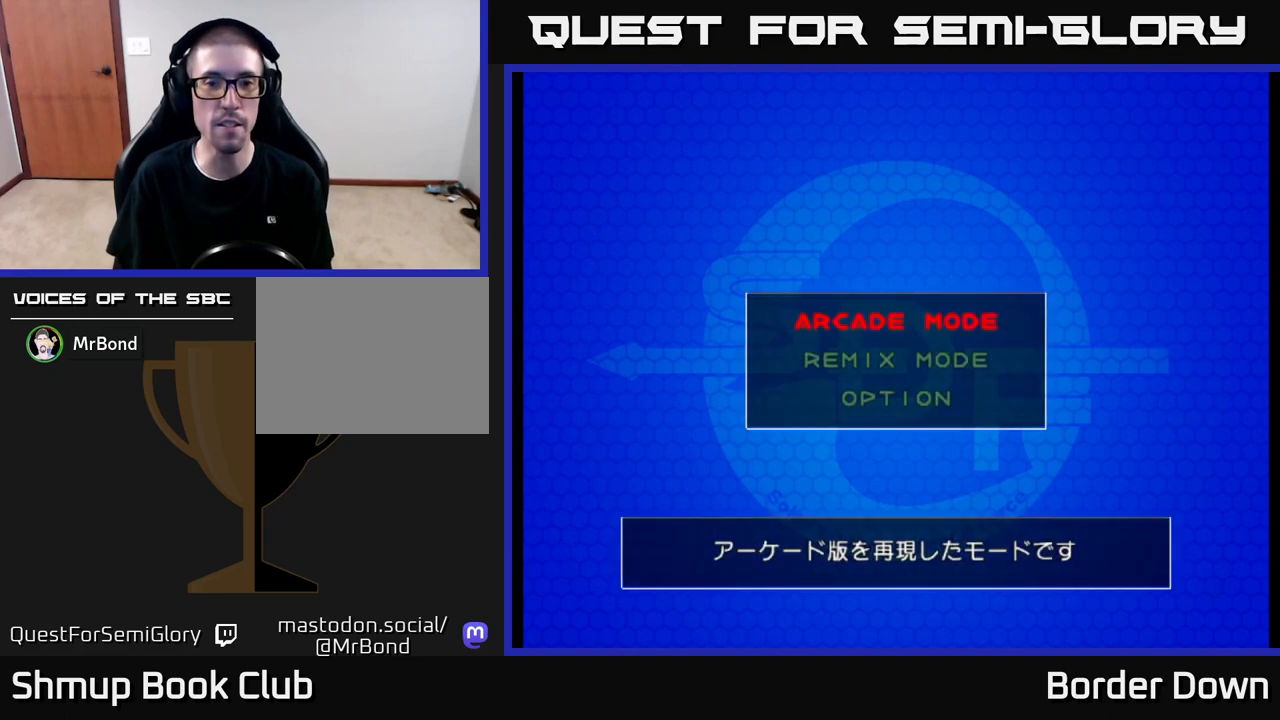
{"buttons": [], "left_stick": "center", "right_stick": "center", "events": [[133, "START", "down"], [183, "START", "up"], [200, "A", "down"], [283, "A", "up"], [383, "A", "down"], [450, "A", "up"]]}
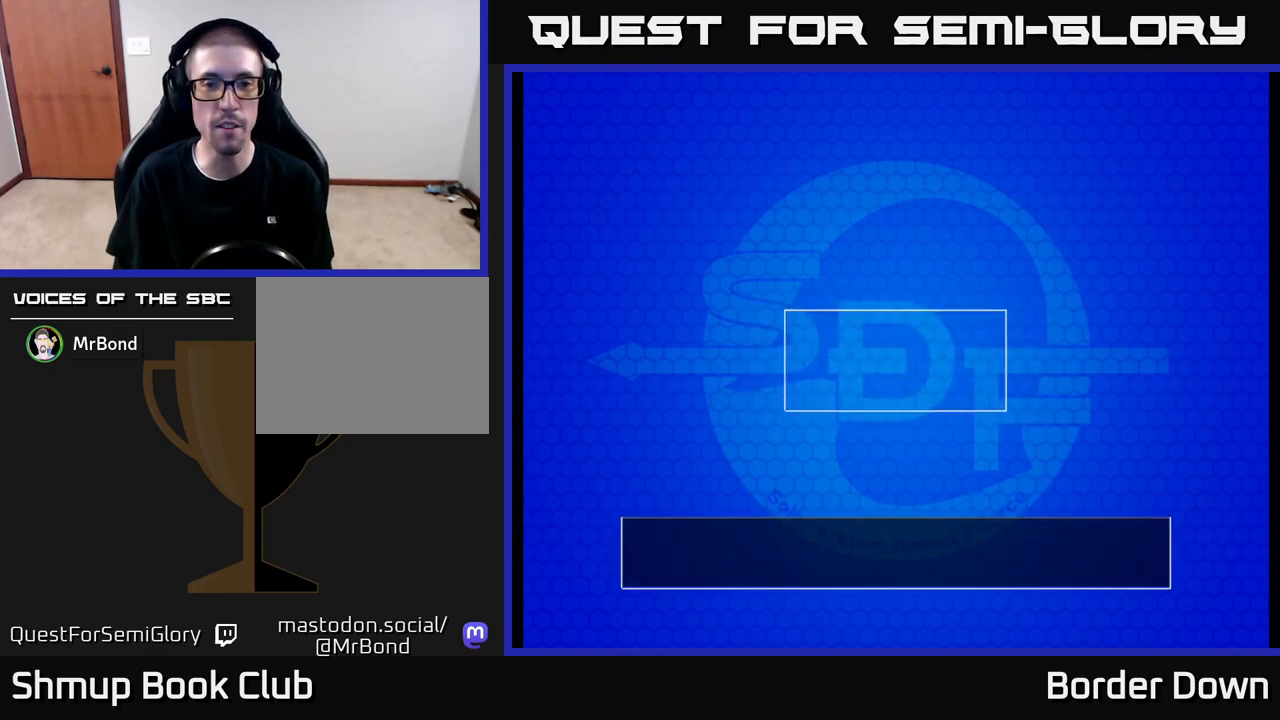
{"buttons": ["A"], "left_stick": "center", "right_stick": "center", "events": [[67, "A", "down"], [117, "A", "up"], [183, "A", "down"], [250, "A", "up"], [333, "A", "down"], [400, "A", "up"], [500, "A", "down"]]}
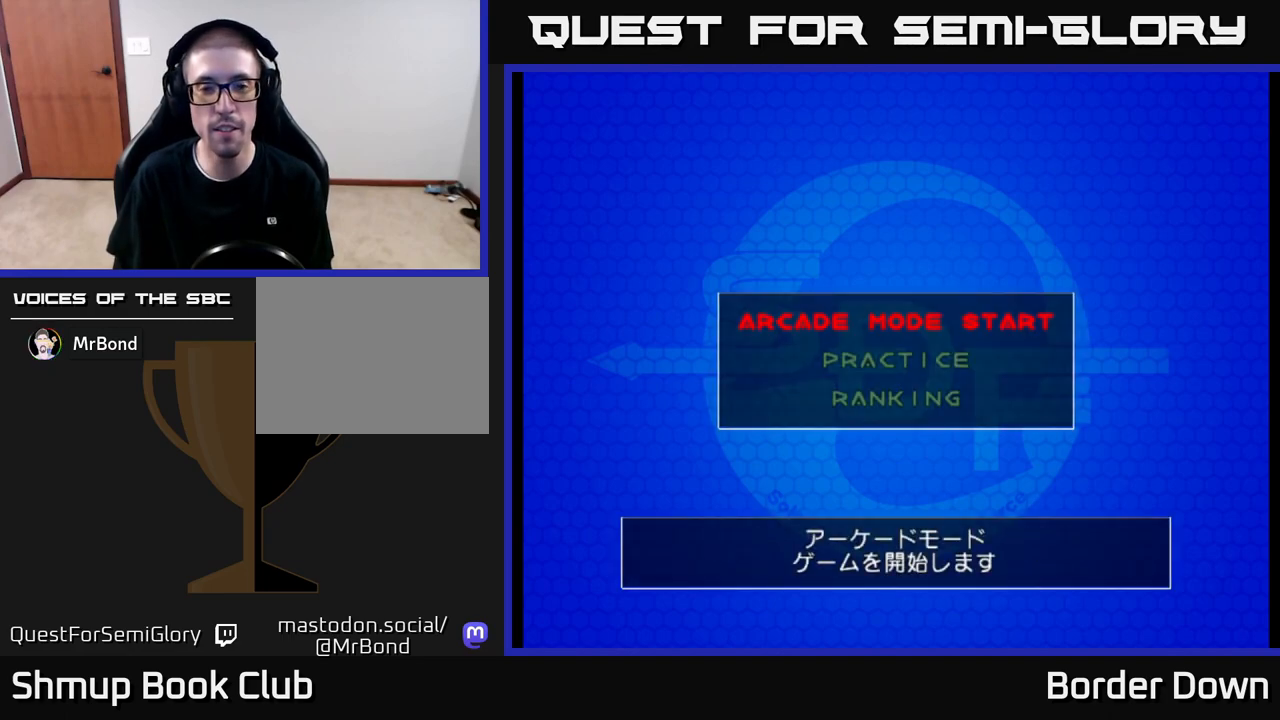
{"buttons": ["A"], "left_stick": "center", "right_stick": "center", "events": [[67, "A", "up"], [150, "A", "down"], [217, "A", "up"], [317, "A", "down"], [400, "A", "up"], [483, "A", "down"]]}
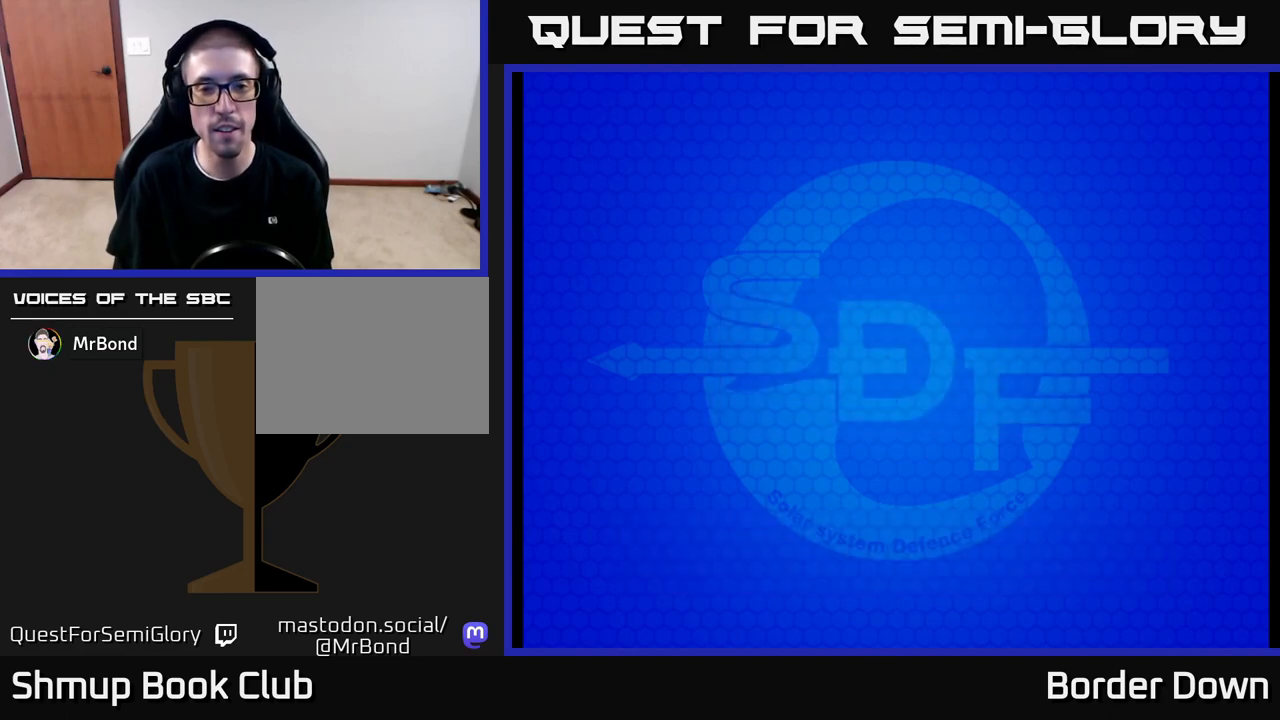
{"buttons": [], "left_stick": "center", "right_stick": "center", "events": [[50, "A", "up"], [133, "A", "down"], [183, "A", "up"], [283, "A", "down"], [317, "A", "up"], [417, "A", "down"], [467, "A", "up"]]}
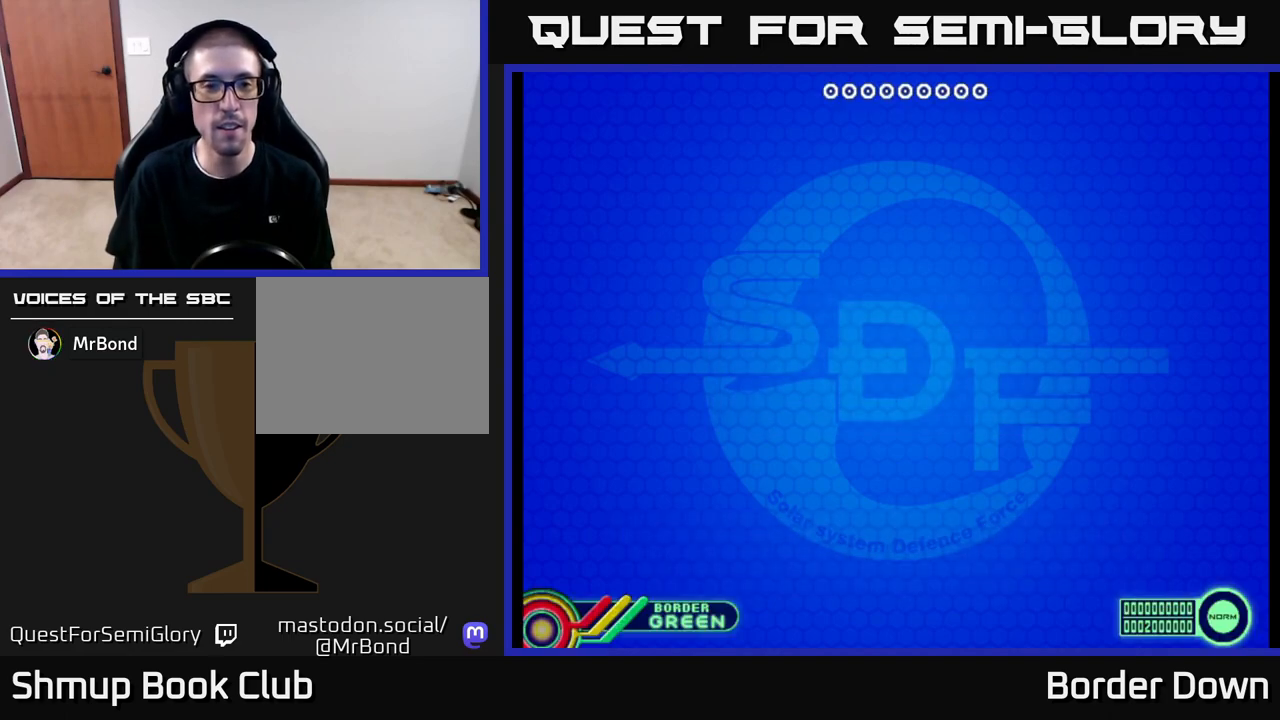
{"buttons": [], "left_stick": "center", "right_stick": "center", "events": [[67, "A", "down"], [133, "A", "up"], [217, "A", "down"], [283, "A", "up"], [367, "A", "down"], [450, "A", "up"]]}
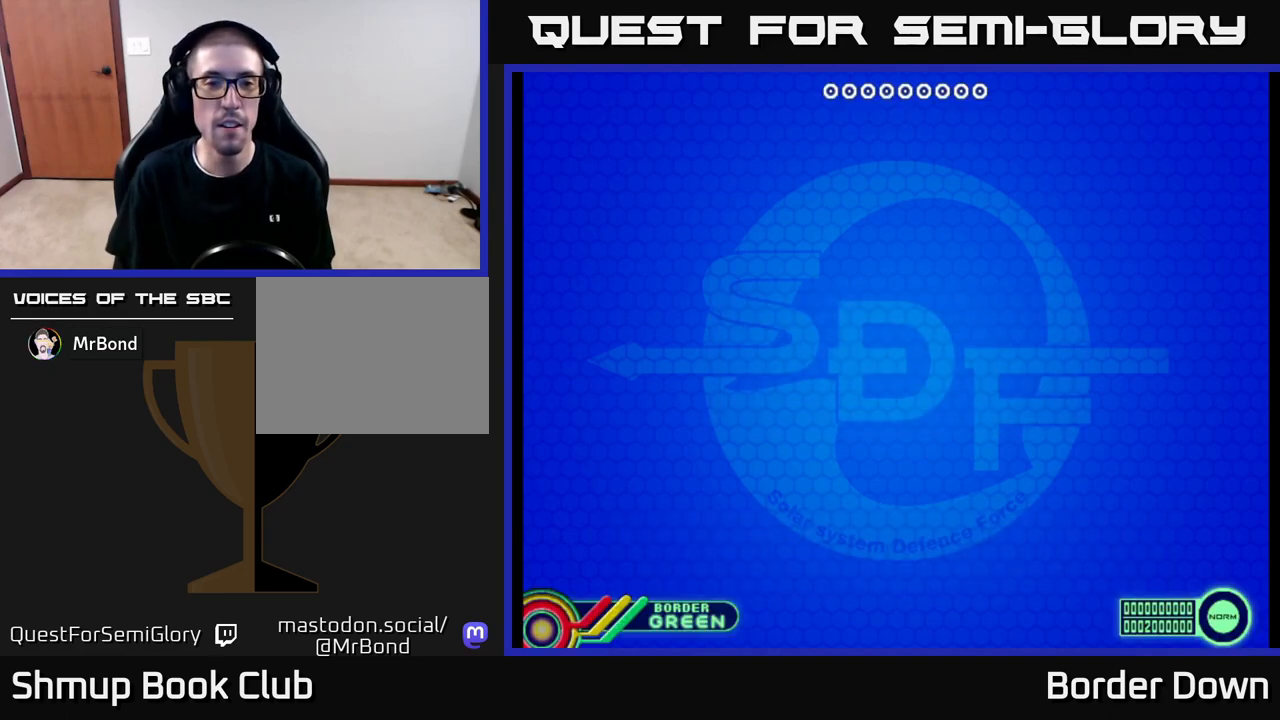
{"buttons": [], "left_stick": "center", "right_stick": "center", "events": [[33, "X", "down"], [167, "X", "up"], [283, "A", "down"], [383, "A", "up"]]}
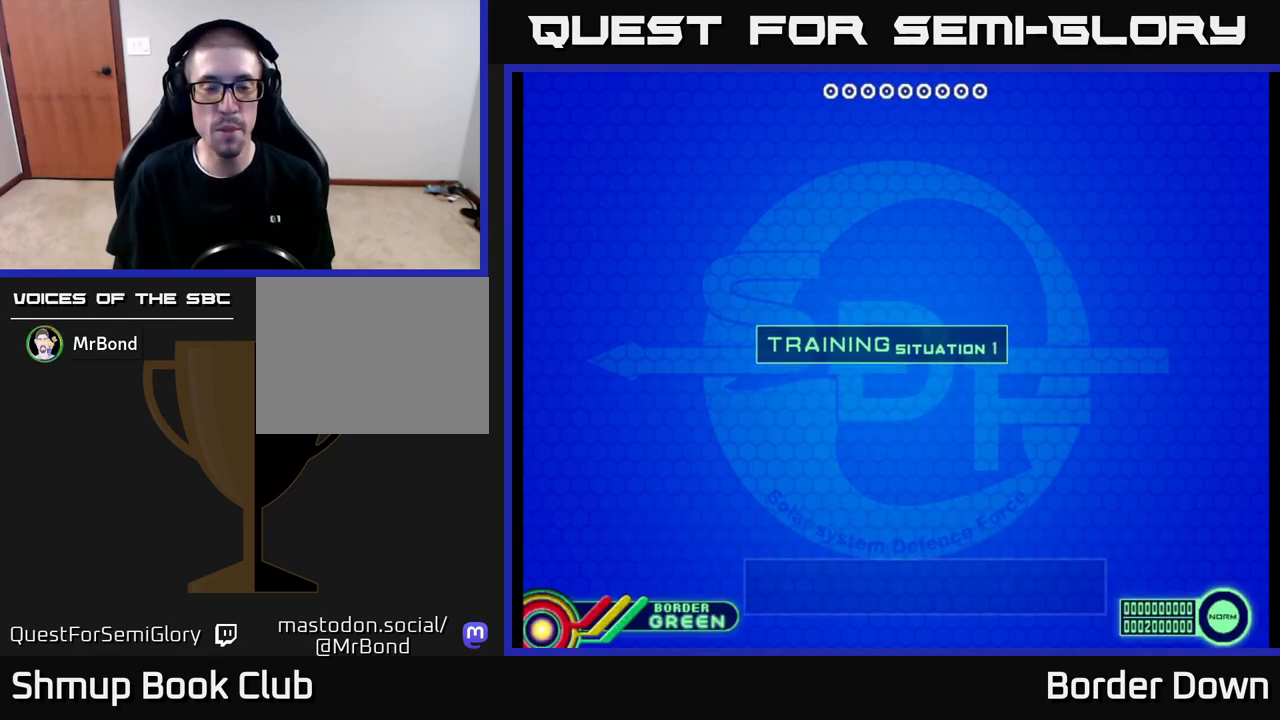
{"buttons": [], "left_stick": "center", "right_stick": "center", "events": [[283, "START", "down"], [383, "START", "up"]]}
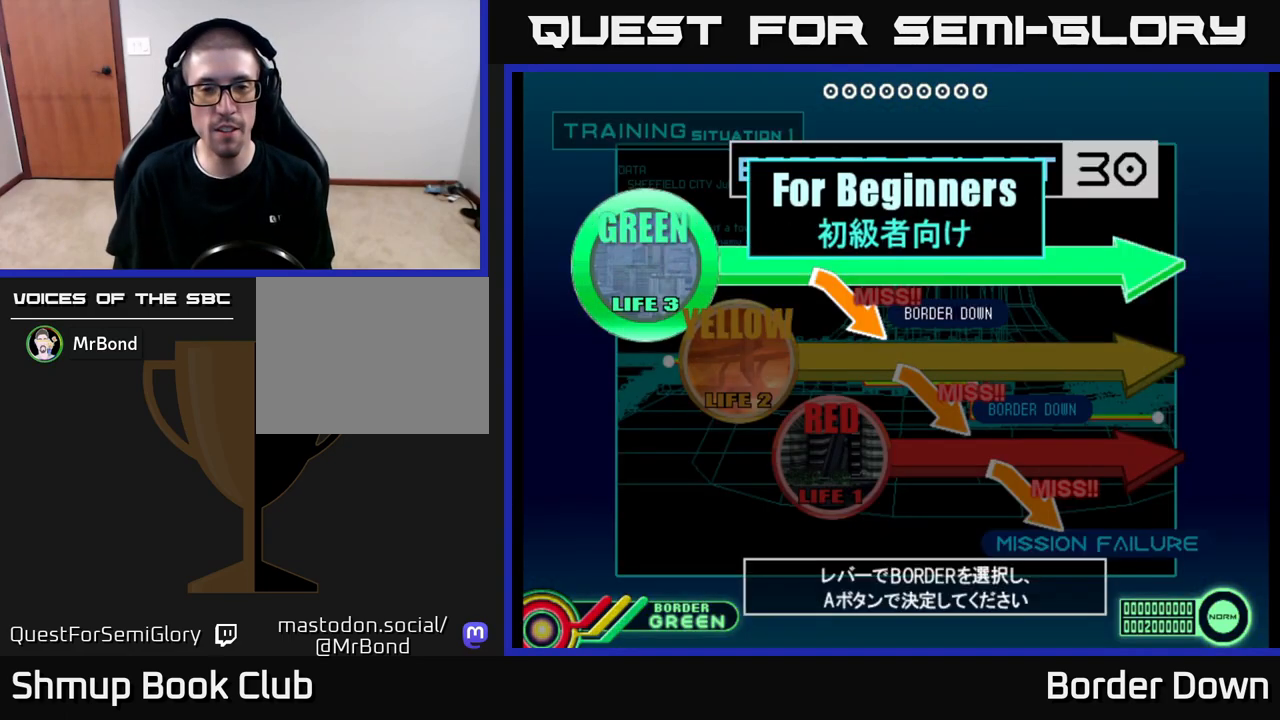
{"buttons": [], "left_stick": "center", "right_stick": "center", "events": []}
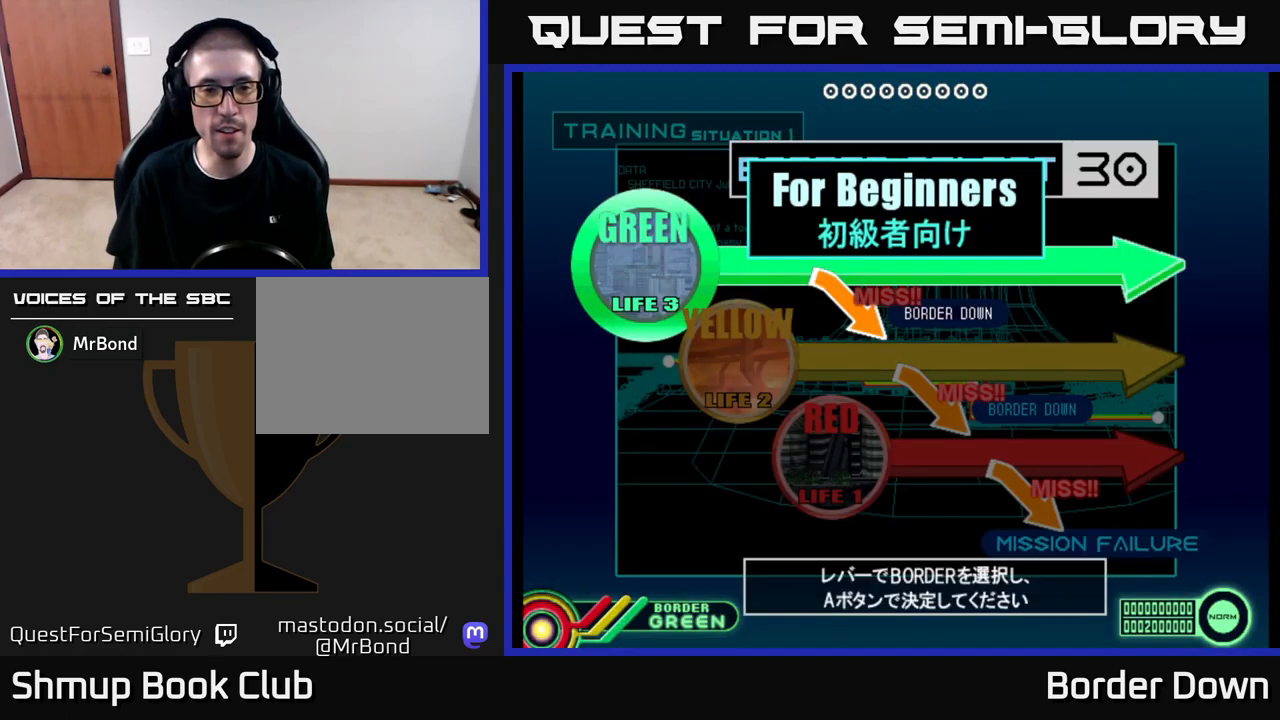
{"buttons": ["A"], "left_stick": "center", "right_stick": "center", "events": [[17, "DPAD_DOWN", "down"], [117, "DPAD_DOWN", "up"], [217, "A", "down"], [333, "A", "up"], [433, "A", "down"]]}
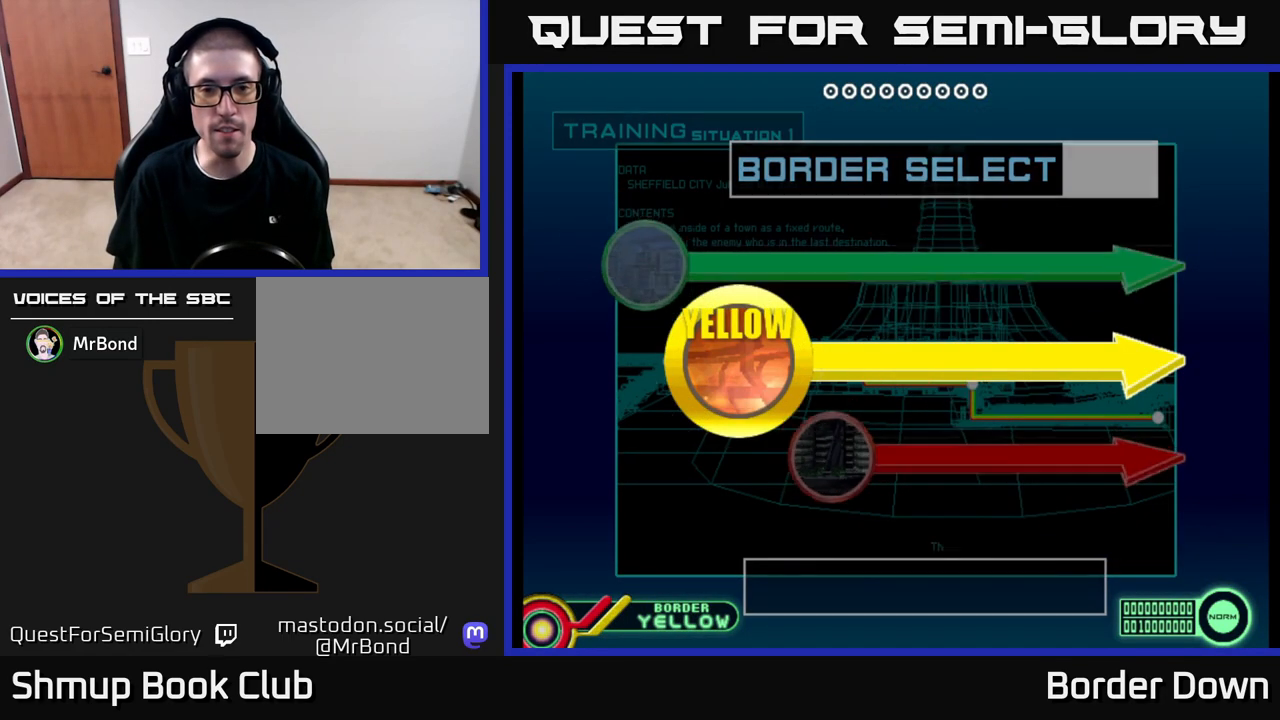
{"buttons": ["START"], "left_stick": "center", "right_stick": "center", "events": [[50, "A", "up"], [117, "A", "down"], [233, "A", "up"], [467, "START", "down"]]}
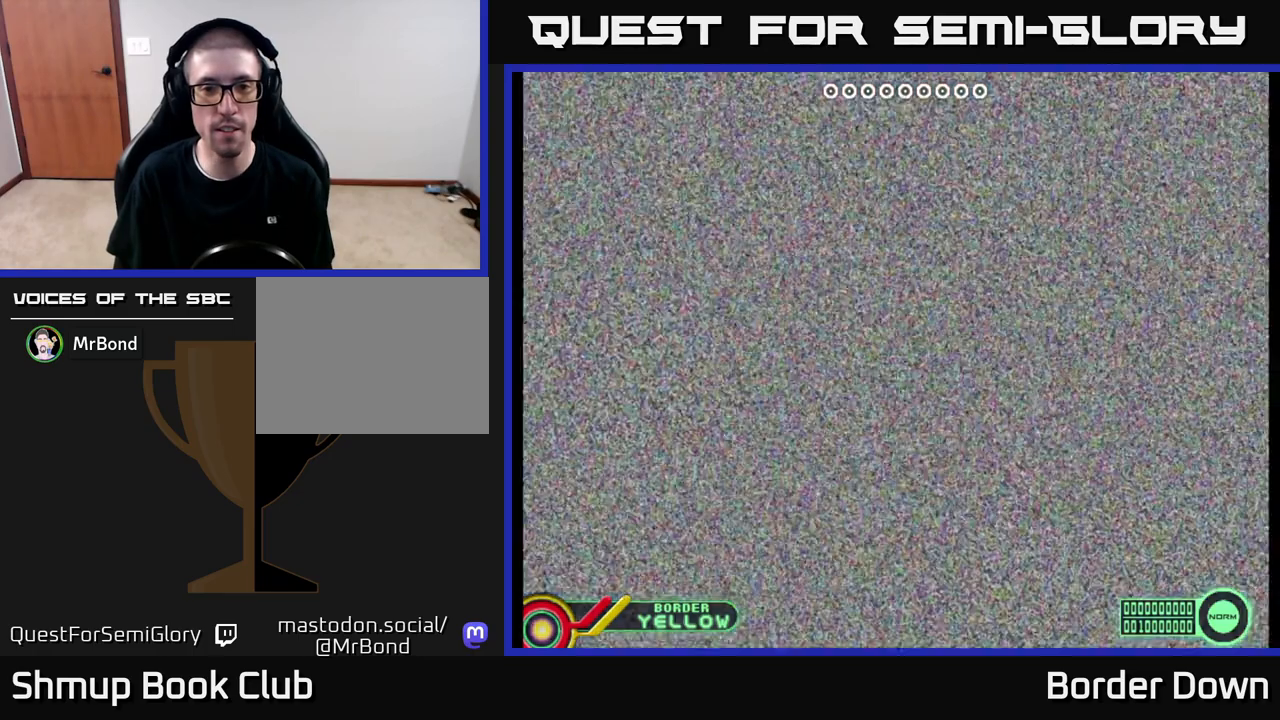
{"buttons": ["X"], "left_stick": "center", "right_stick": "center", "events": [[17, "START", "up"], [83, "START", "down"], [133, "START", "up"], [400, "X", "down"]]}
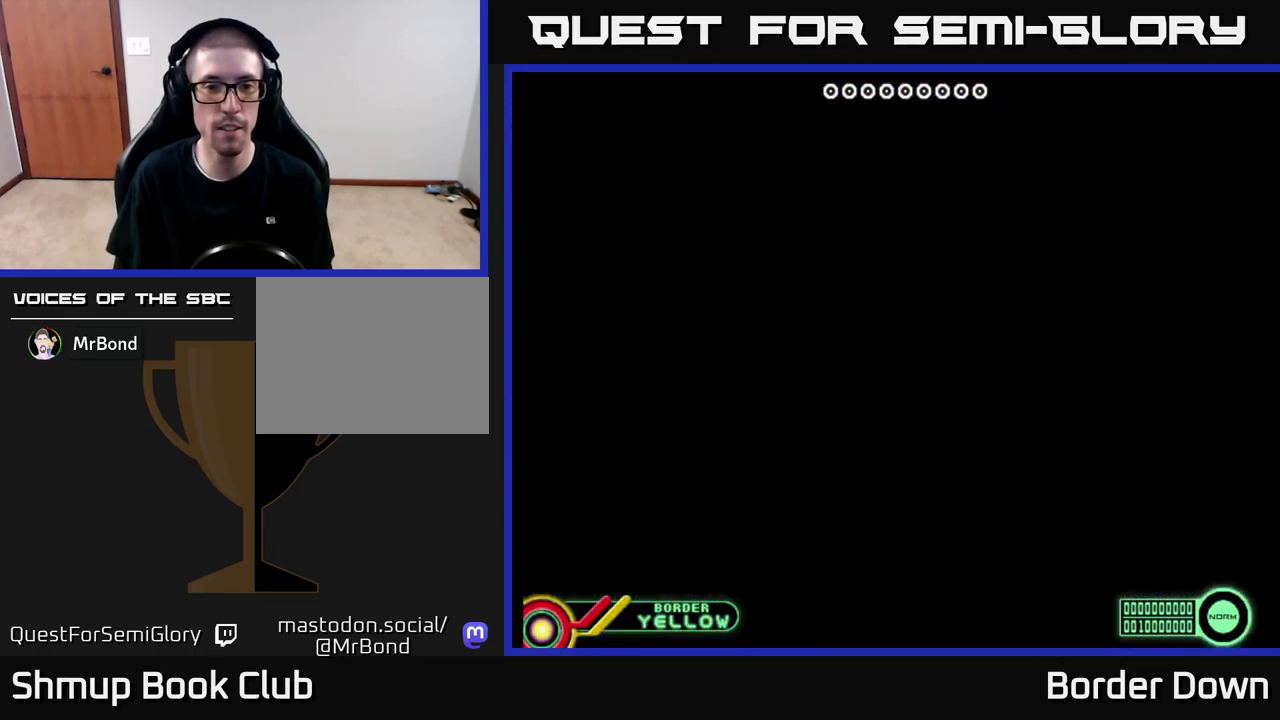
{"buttons": ["START"], "left_stick": "center", "right_stick": "center", "events": [[33, "X", "up"], [50, "A", "down"], [167, "A", "up"], [233, "START", "down"], [350, "START", "up"], [483, "START", "down"]]}